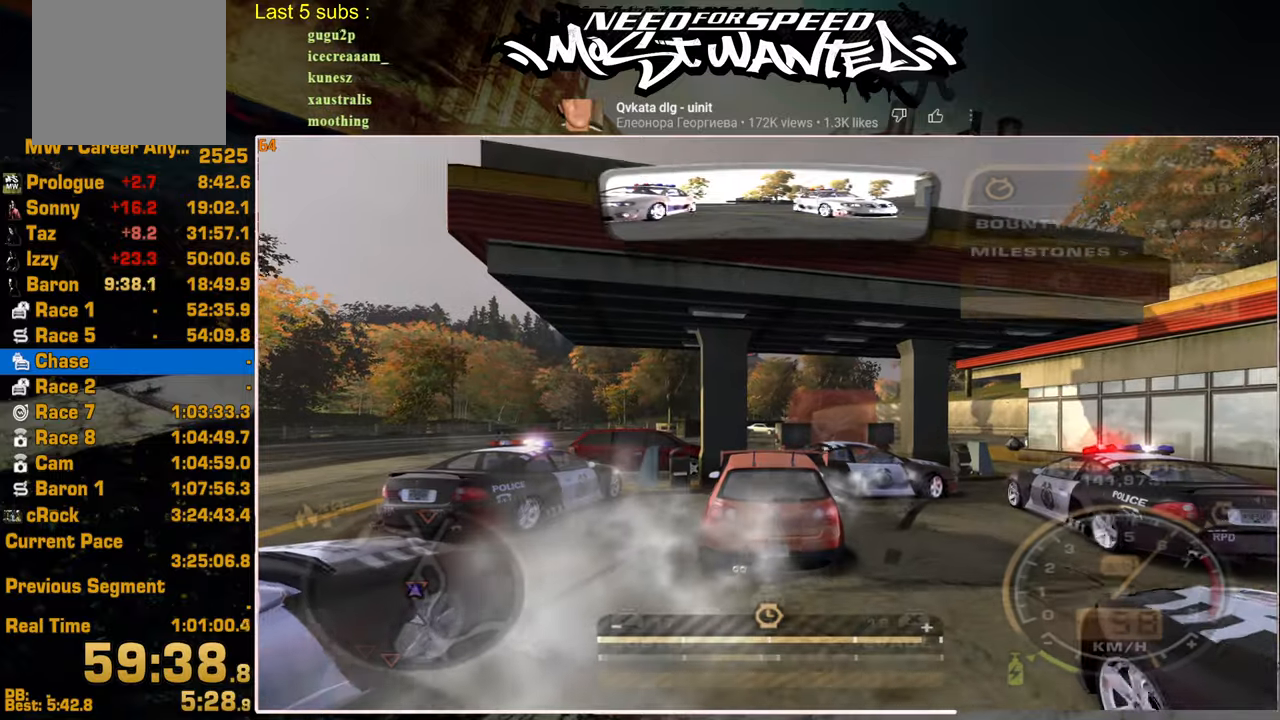
Gameplay with a controller (PlayStation layout); each line is a JSON object with the inputs held at the frame after it. "events" lists button and stick changes between this image and that frame as [ms after this image, input, new state], when the widget could be followed in between.
{"buttons": ["R2"], "left_stick": "center", "right_stick": "center", "events": []}
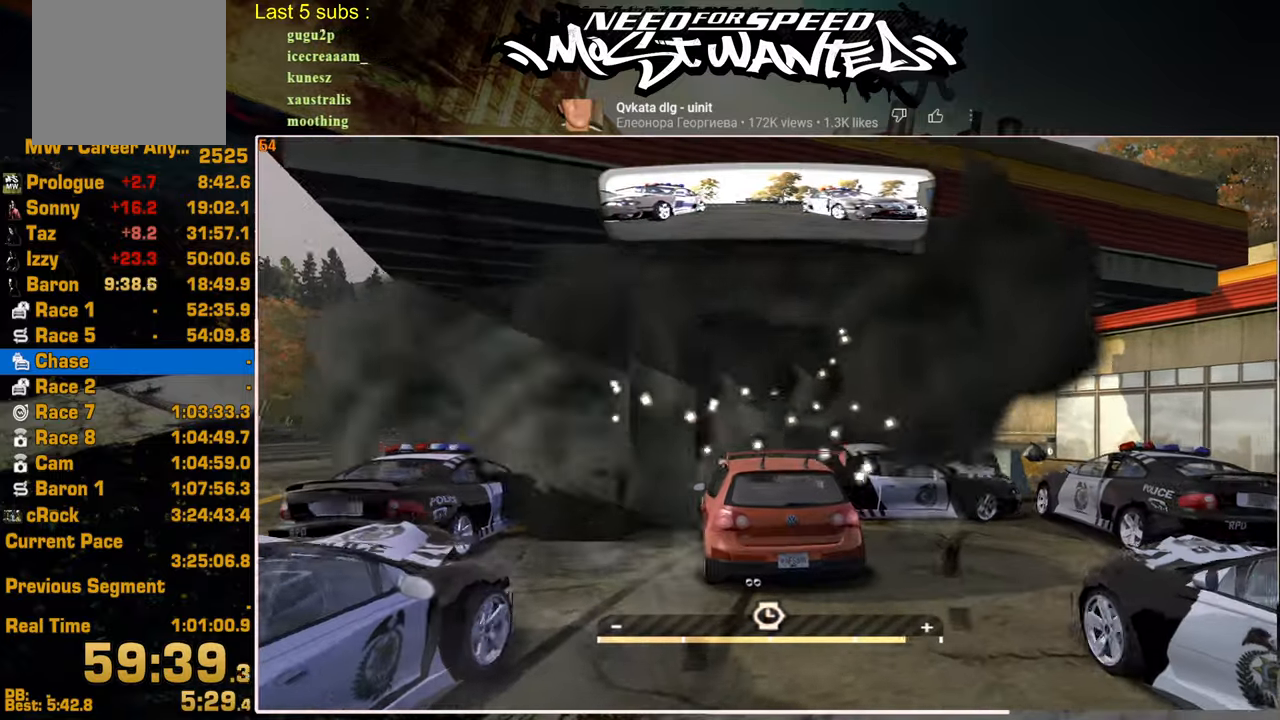
{"buttons": ["R2"], "left_stick": "center", "right_stick": "center", "events": []}
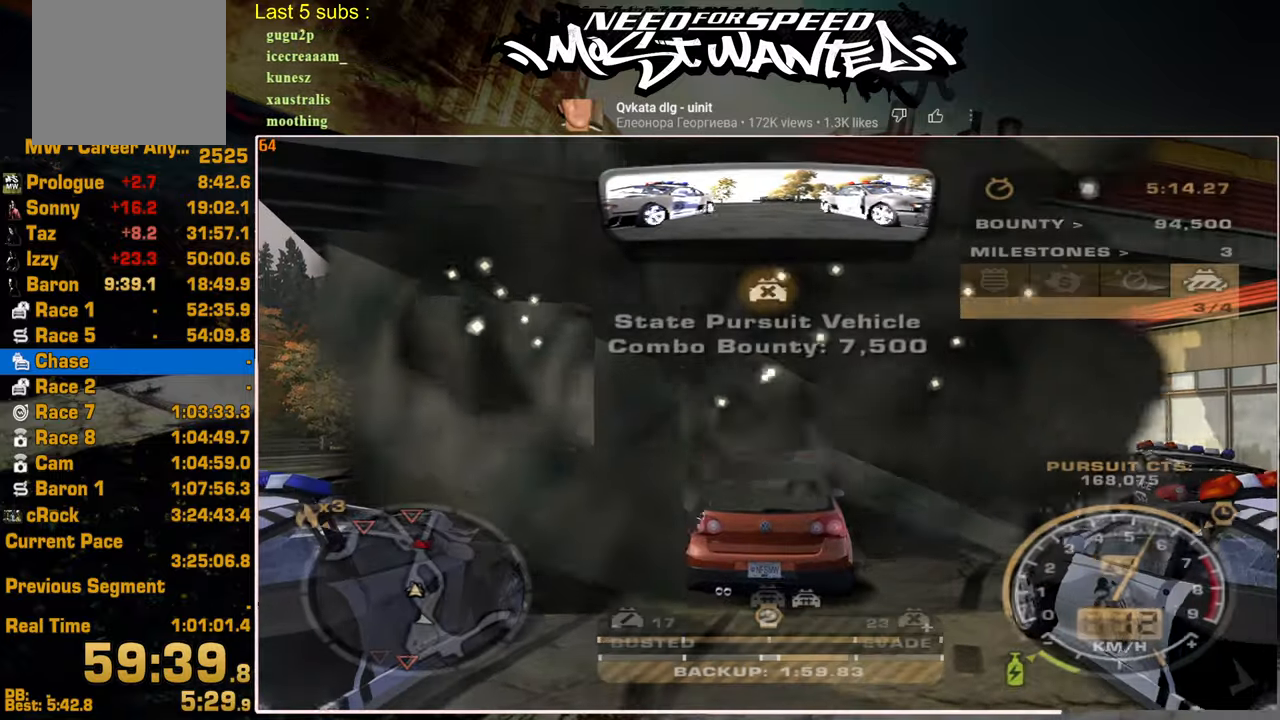
{"buttons": ["L1", "R2"], "left_stick": "up-left", "right_stick": "center", "events": [[217, "L1", "down"], [284, "left_stick", "up-left"]]}
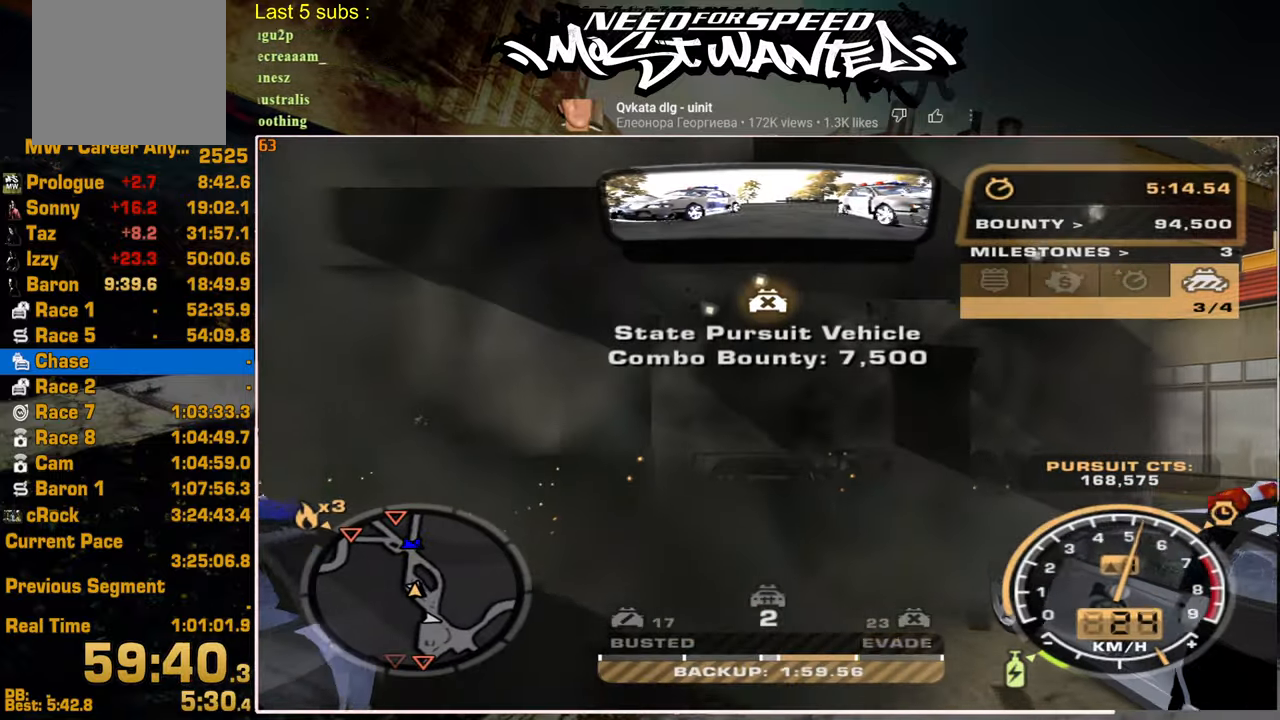
{"buttons": ["L1", "R2"], "left_stick": "center", "right_stick": "center", "events": [[150, "left_stick", "center"], [300, "left_stick", "up-left"], [500, "left_stick", "center"]]}
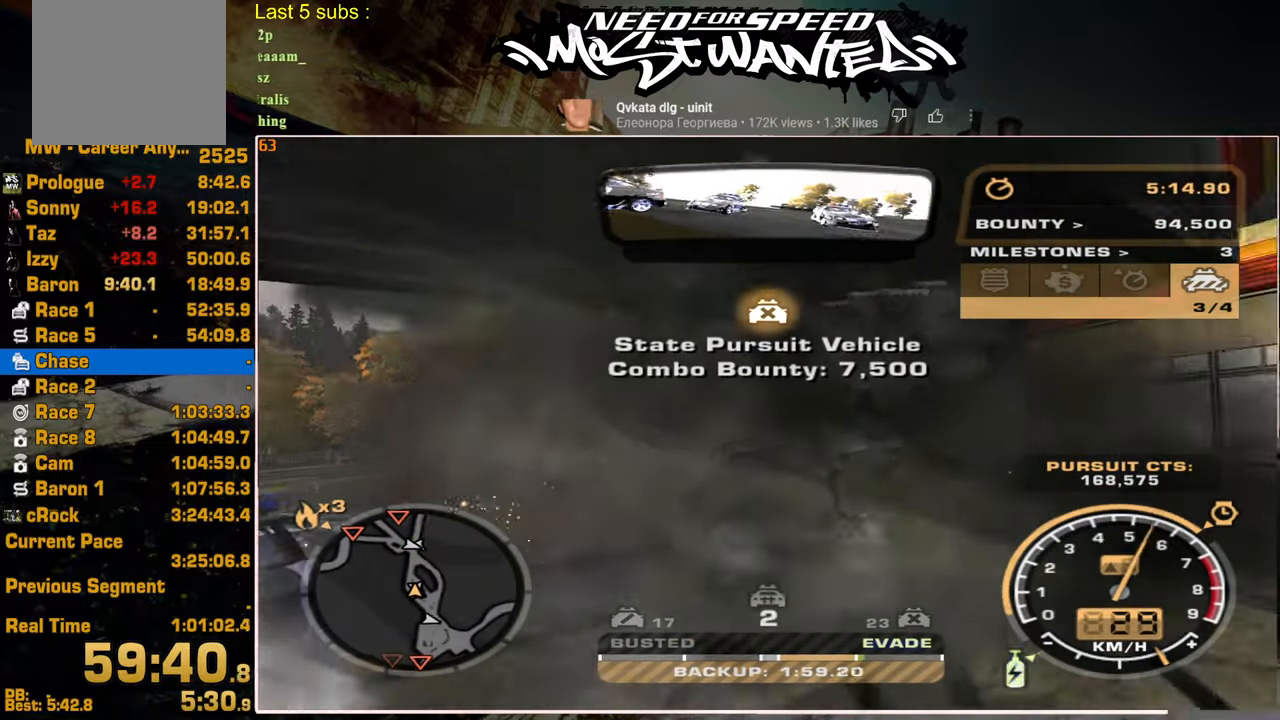
{"buttons": ["R2"], "left_stick": "center", "right_stick": "center", "events": [[400, "L1", "up"]]}
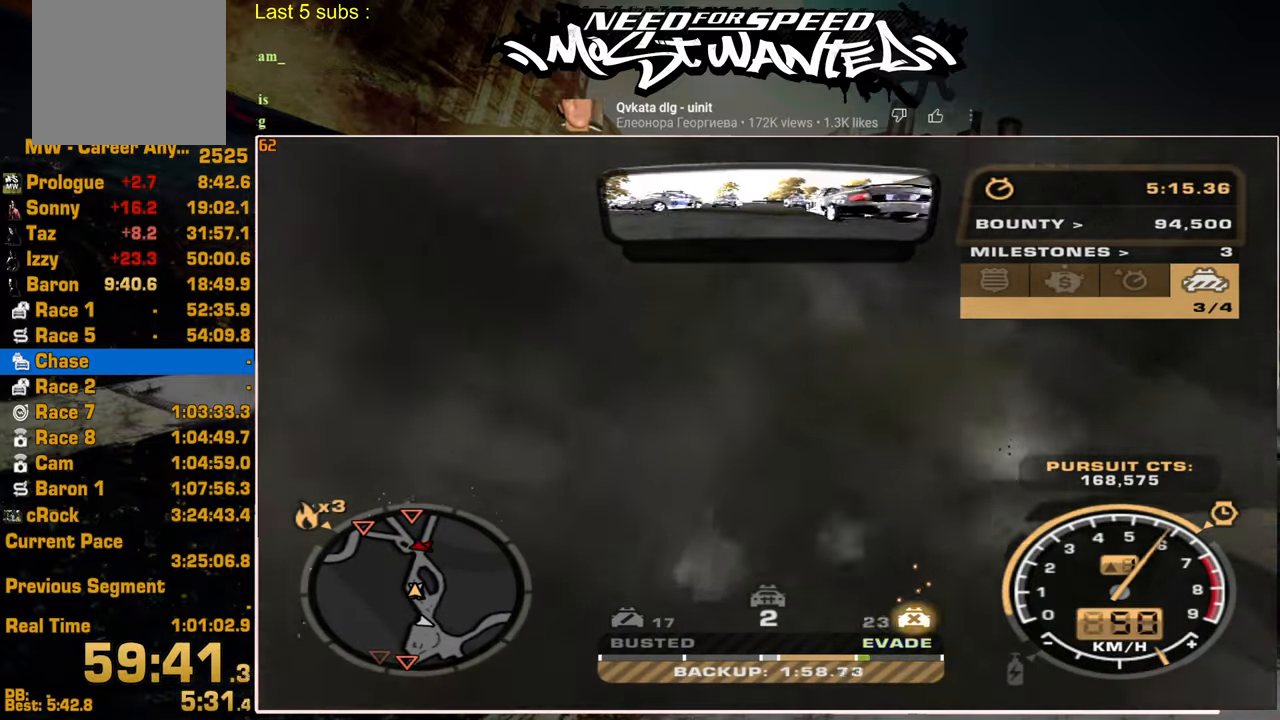
{"buttons": ["R2"], "left_stick": "center", "right_stick": "center", "events": []}
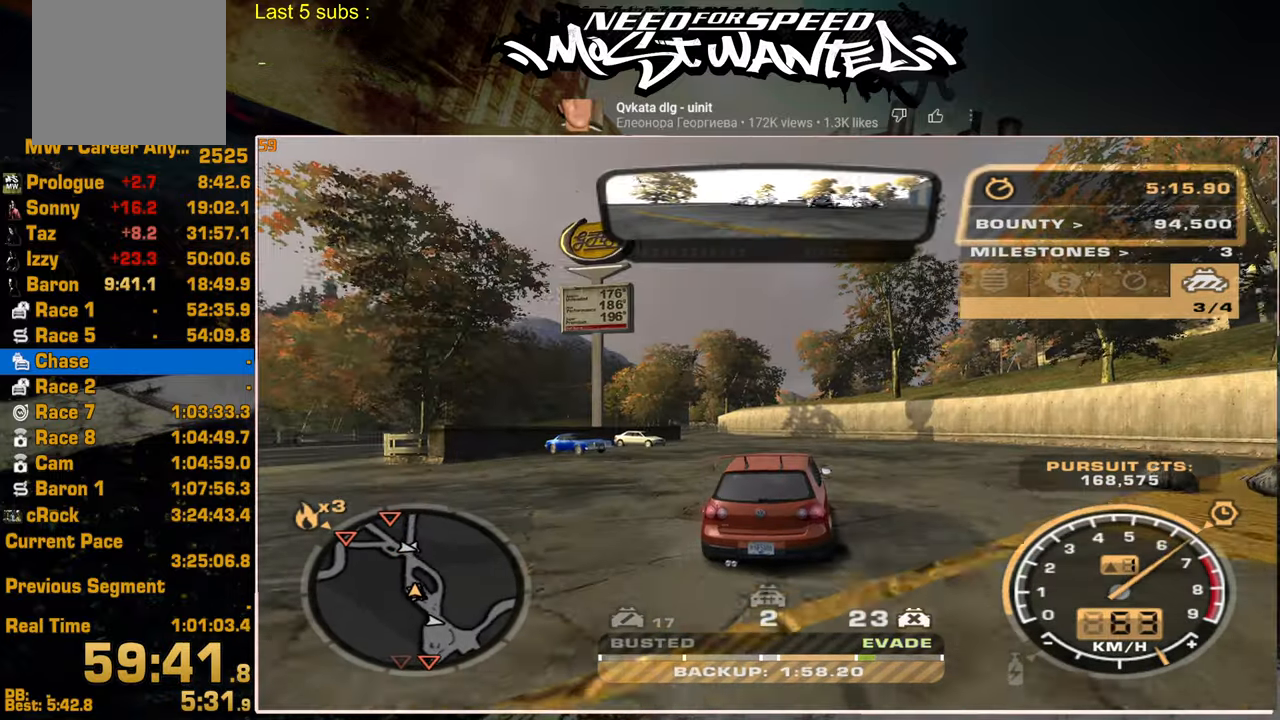
{"buttons": ["R2"], "left_stick": "center", "right_stick": "center", "events": []}
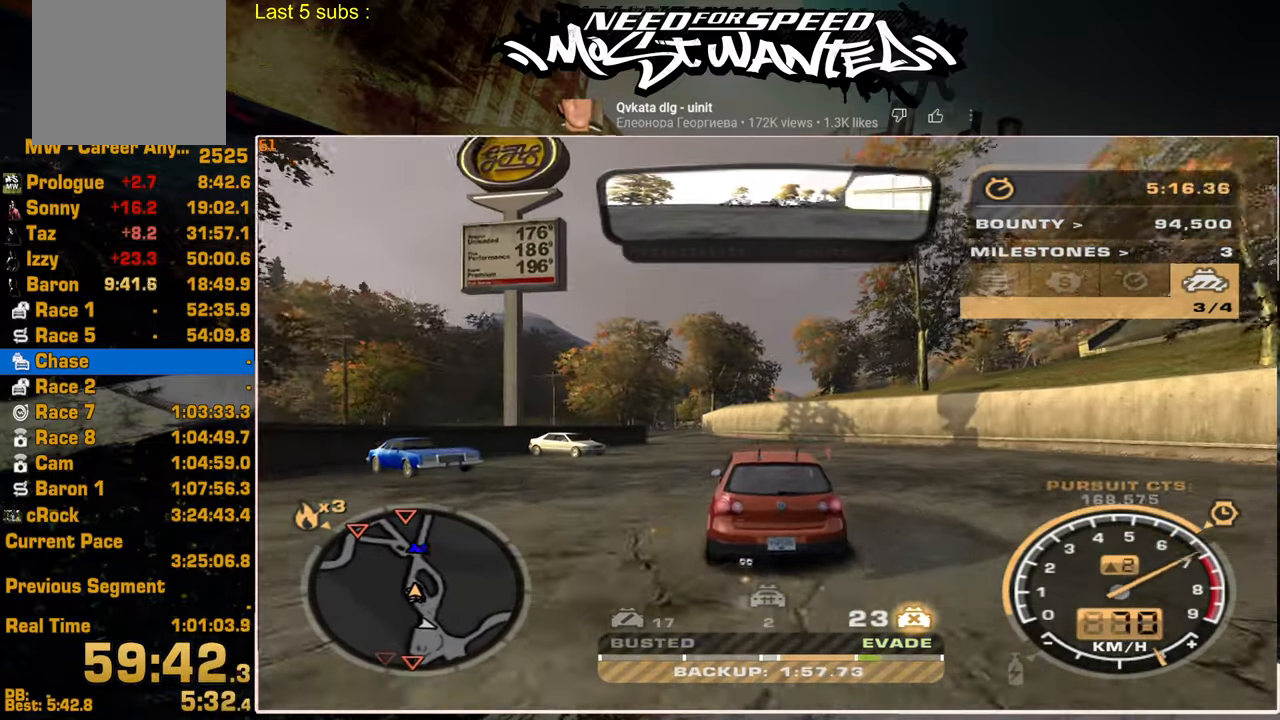
{"buttons": ["R2"], "left_stick": "center", "right_stick": "center", "events": []}
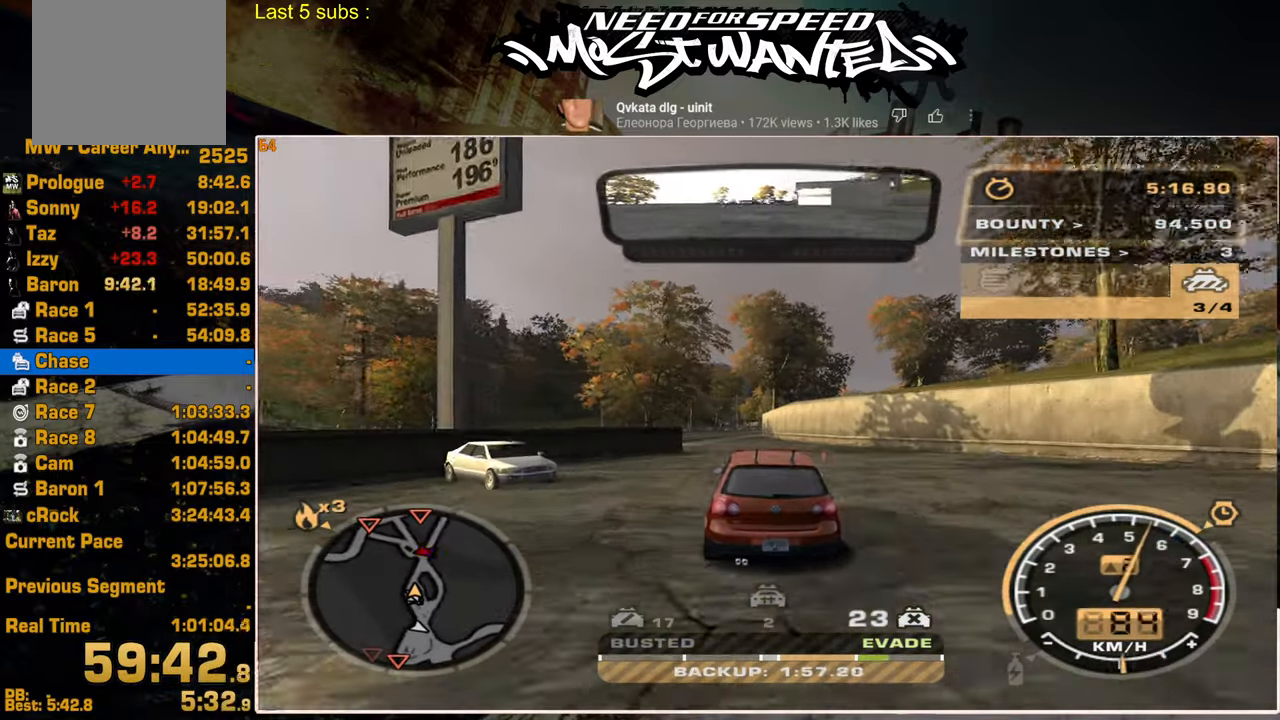
{"buttons": ["R2"], "left_stick": "center", "right_stick": "center", "events": []}
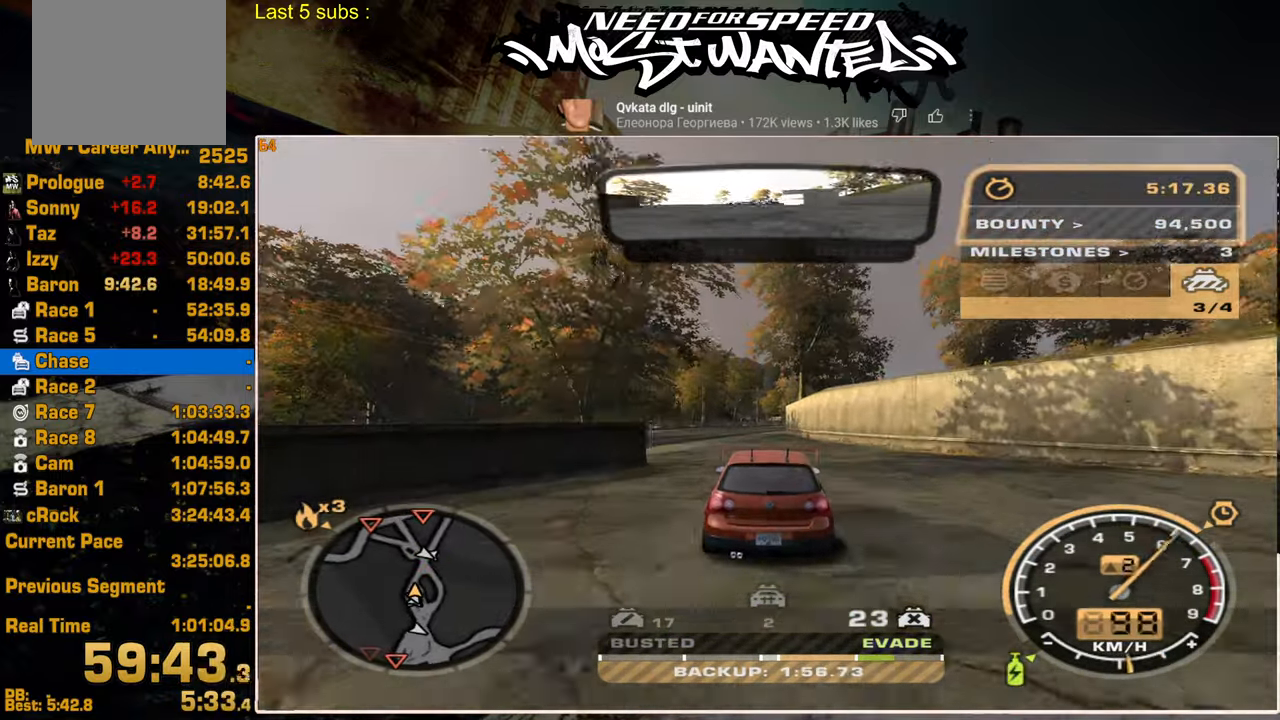
{"buttons": ["R2"], "left_stick": "center", "right_stick": "center", "events": []}
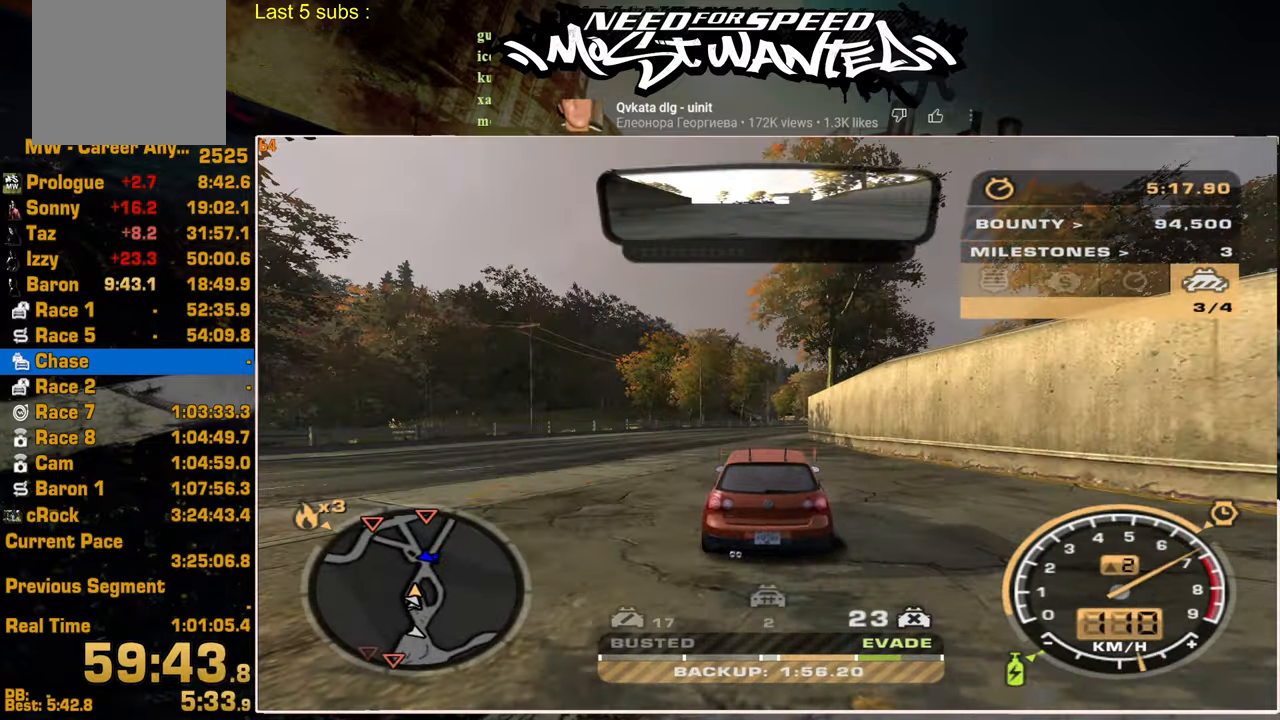
{"buttons": ["R2"], "left_stick": "center", "right_stick": "center", "events": []}
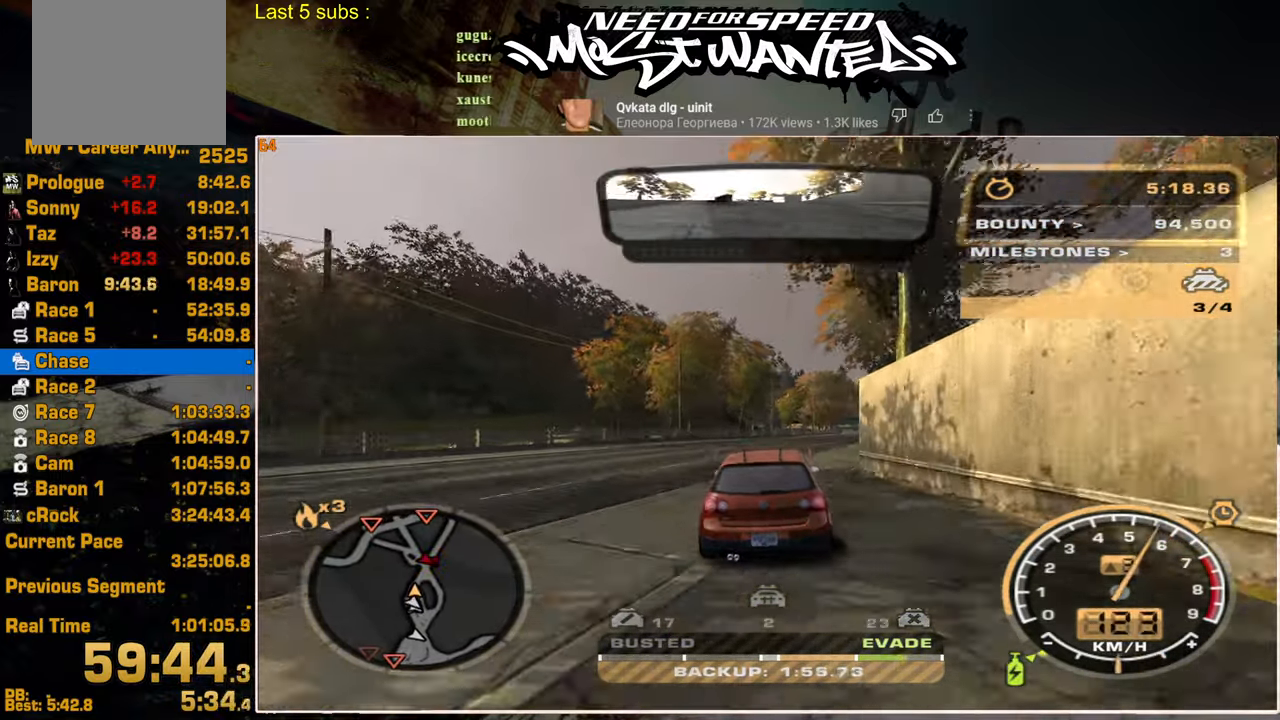
{"buttons": ["R2"], "left_stick": "center", "right_stick": "center", "events": []}
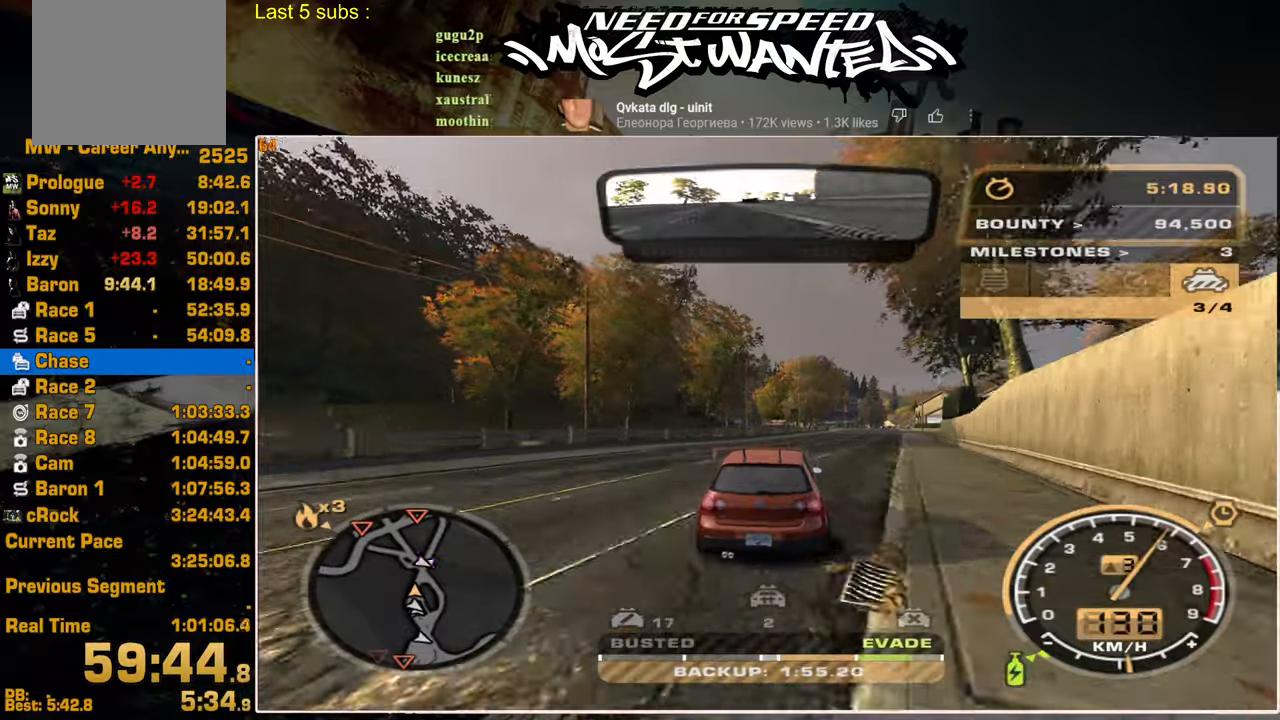
{"buttons": ["R2"], "left_stick": "center", "right_stick": "center", "events": []}
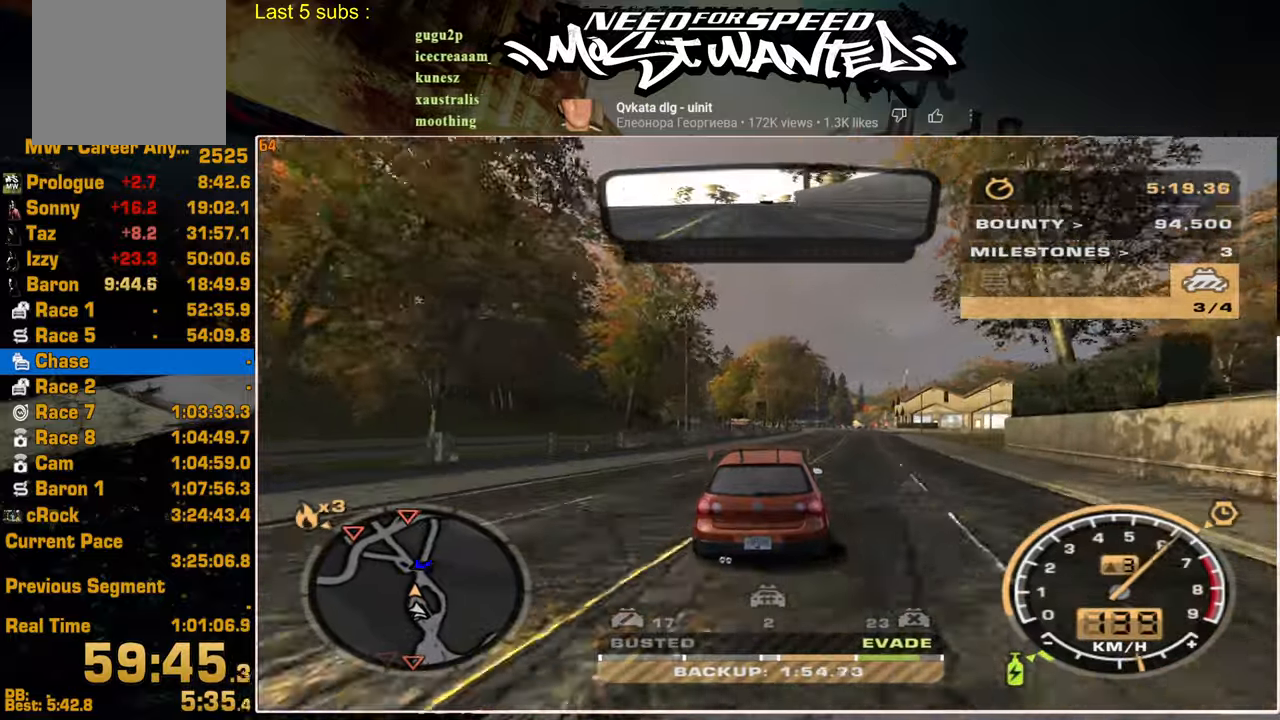
{"buttons": ["R2"], "left_stick": "center", "right_stick": "center", "events": []}
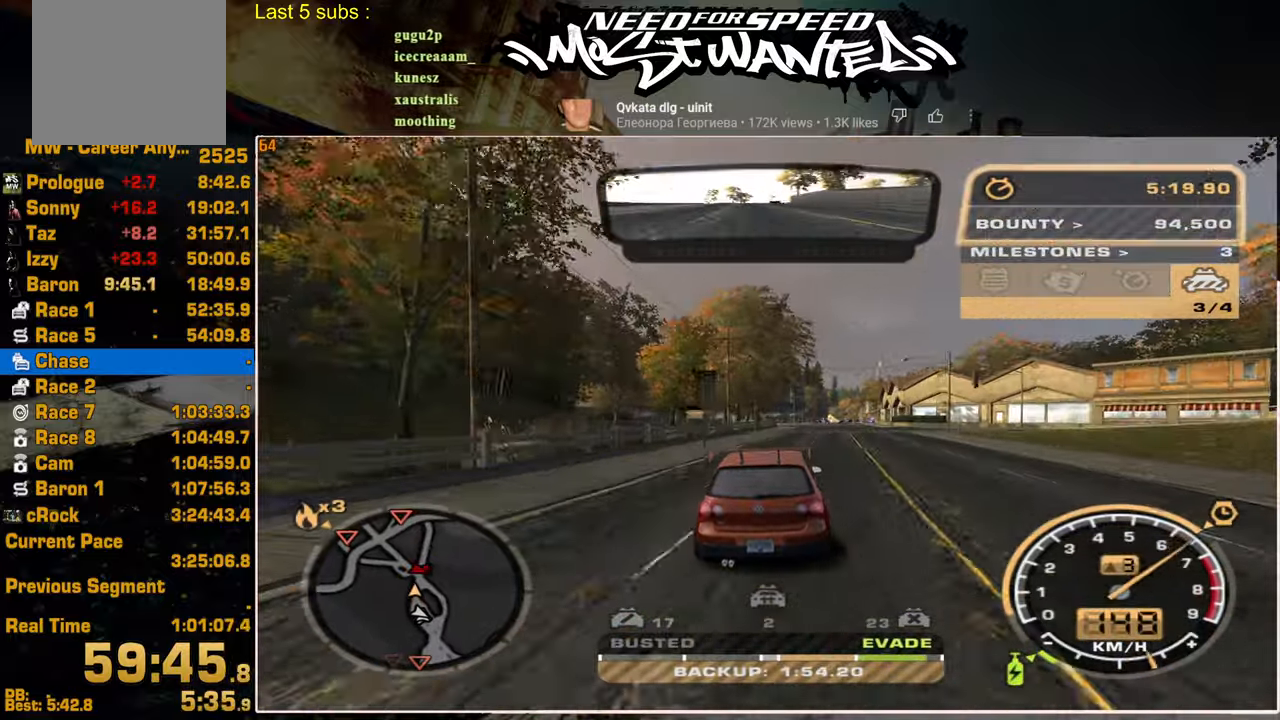
{"buttons": ["R2"], "left_stick": "center", "right_stick": "center", "events": []}
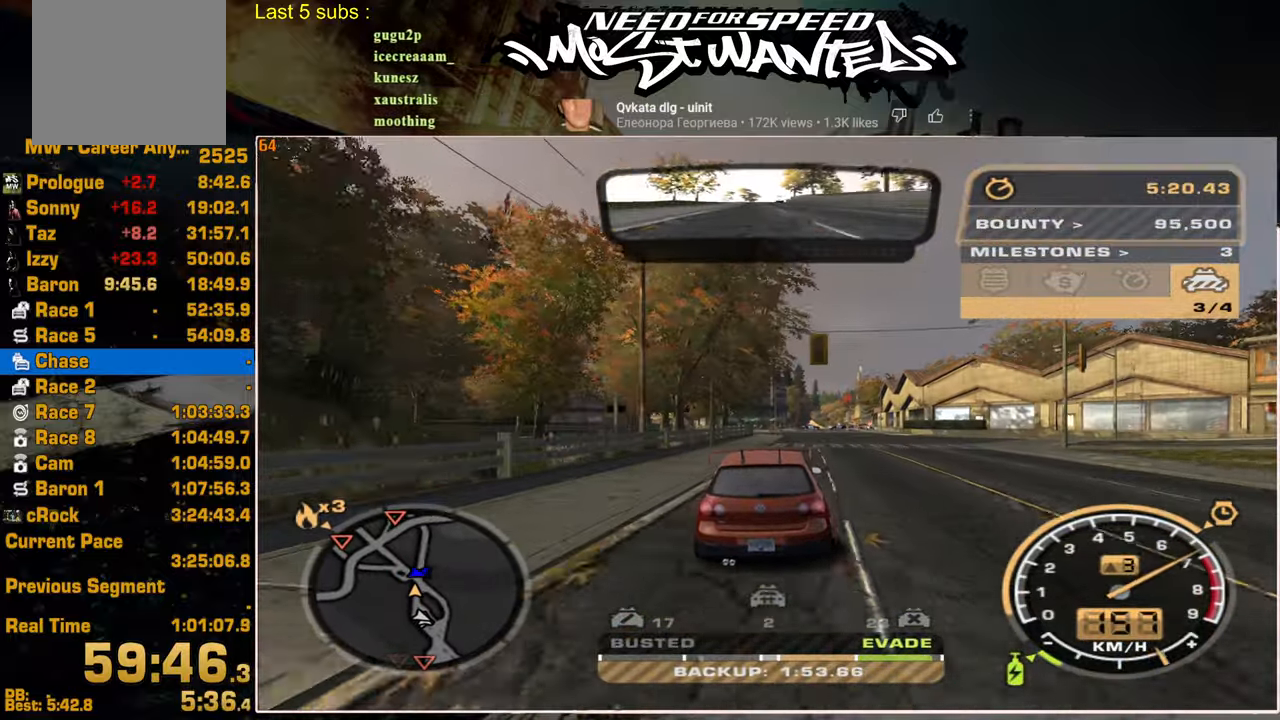
{"buttons": ["R2"], "left_stick": "center", "right_stick": "center", "events": []}
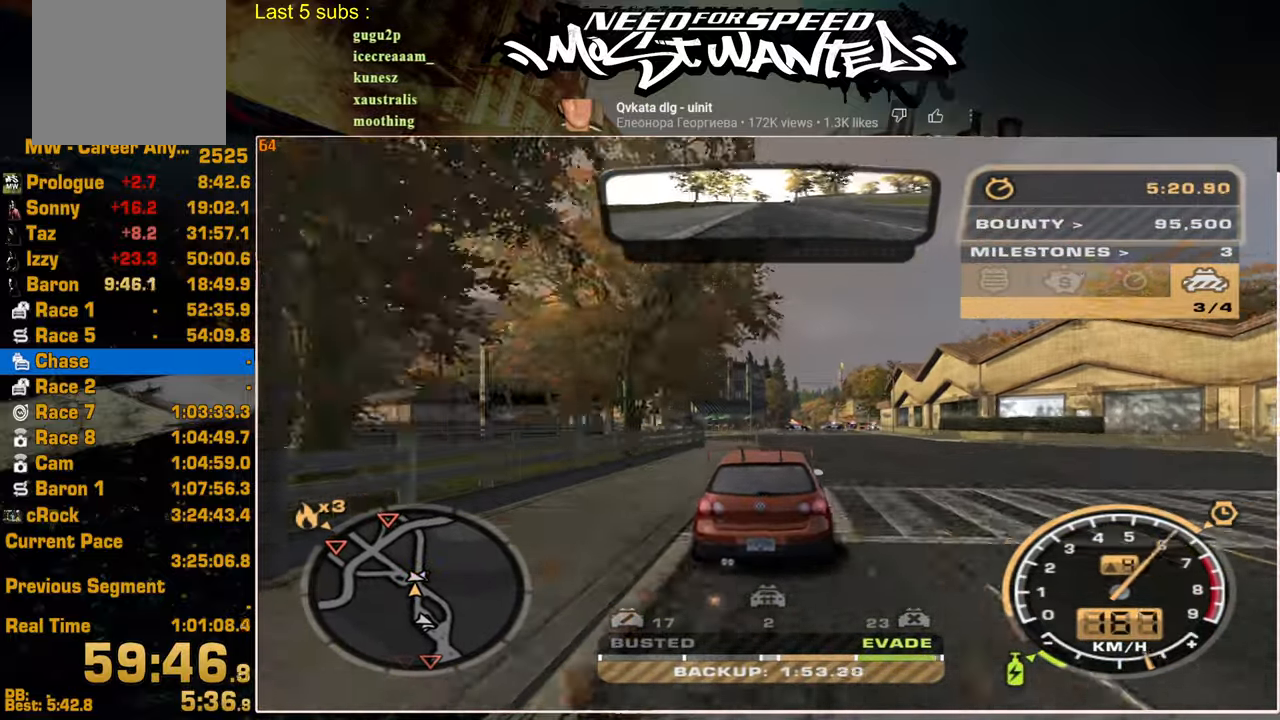
{"buttons": ["R2"], "left_stick": "center", "right_stick": "center", "events": []}
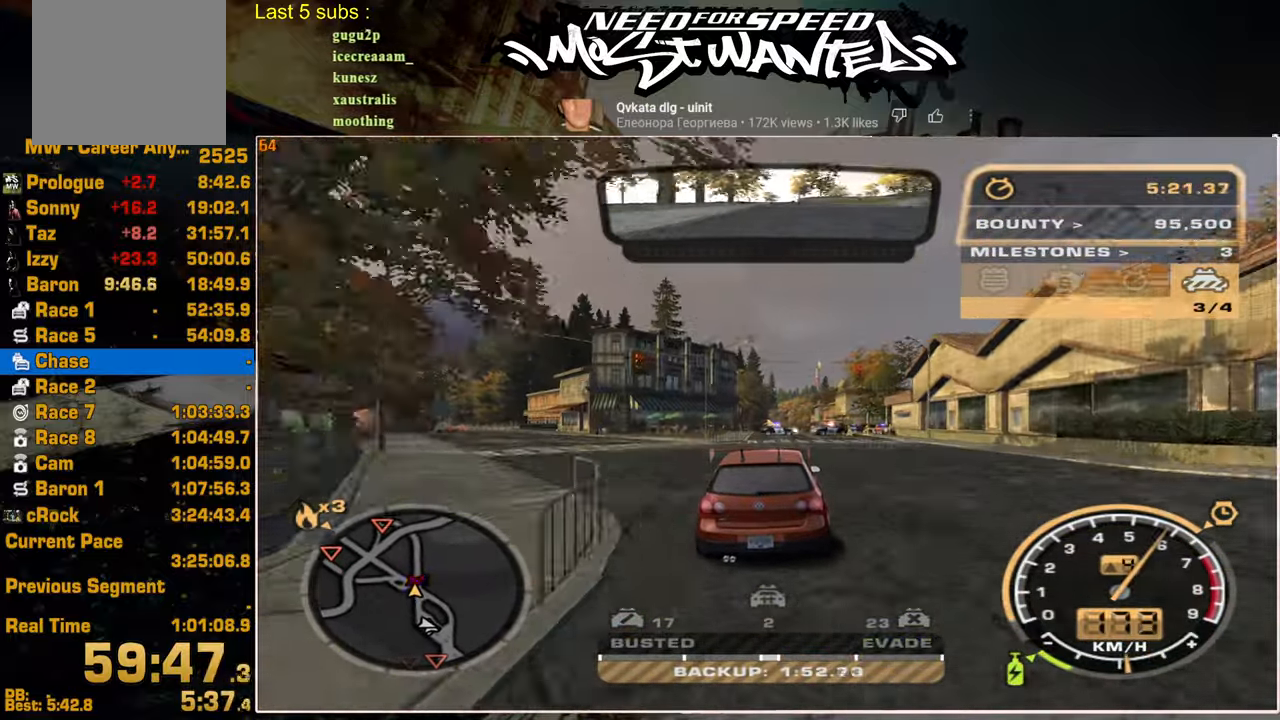
{"buttons": ["R2"], "left_stick": "center", "right_stick": "center", "events": []}
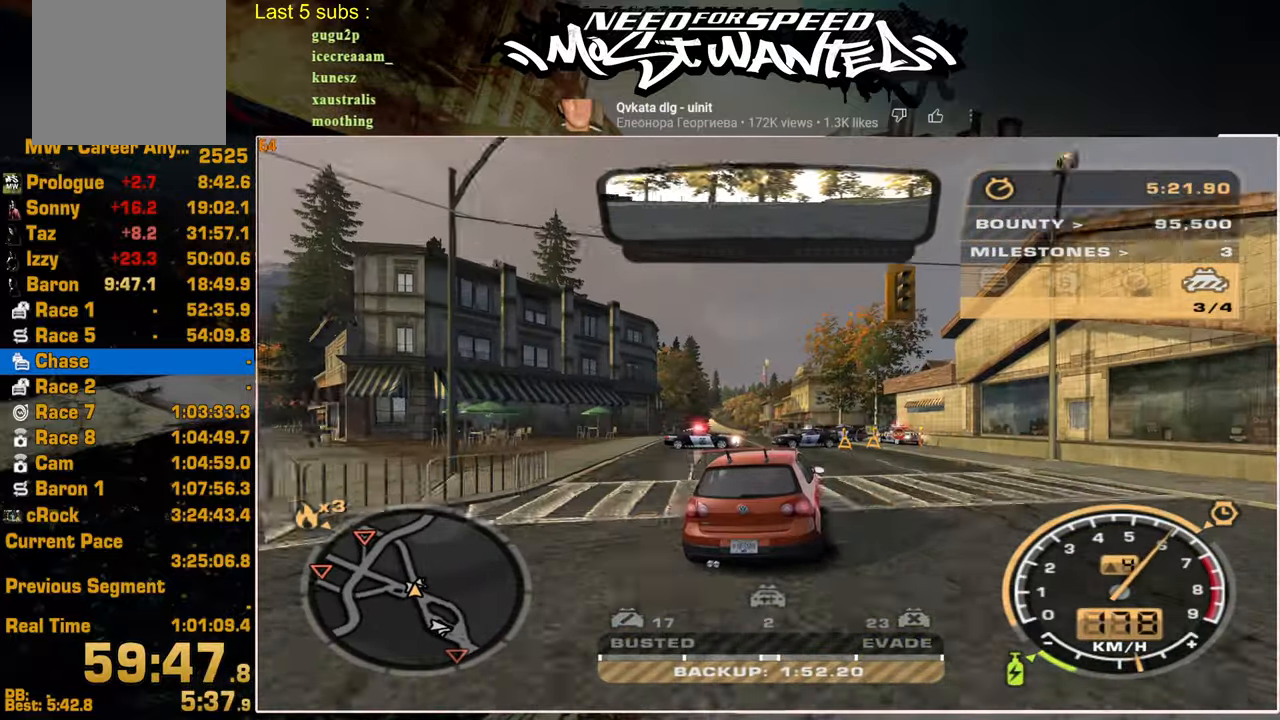
{"buttons": ["R2"], "left_stick": "center", "right_stick": "center", "events": [[217, "R1", "down"], [334, "R1", "up"]]}
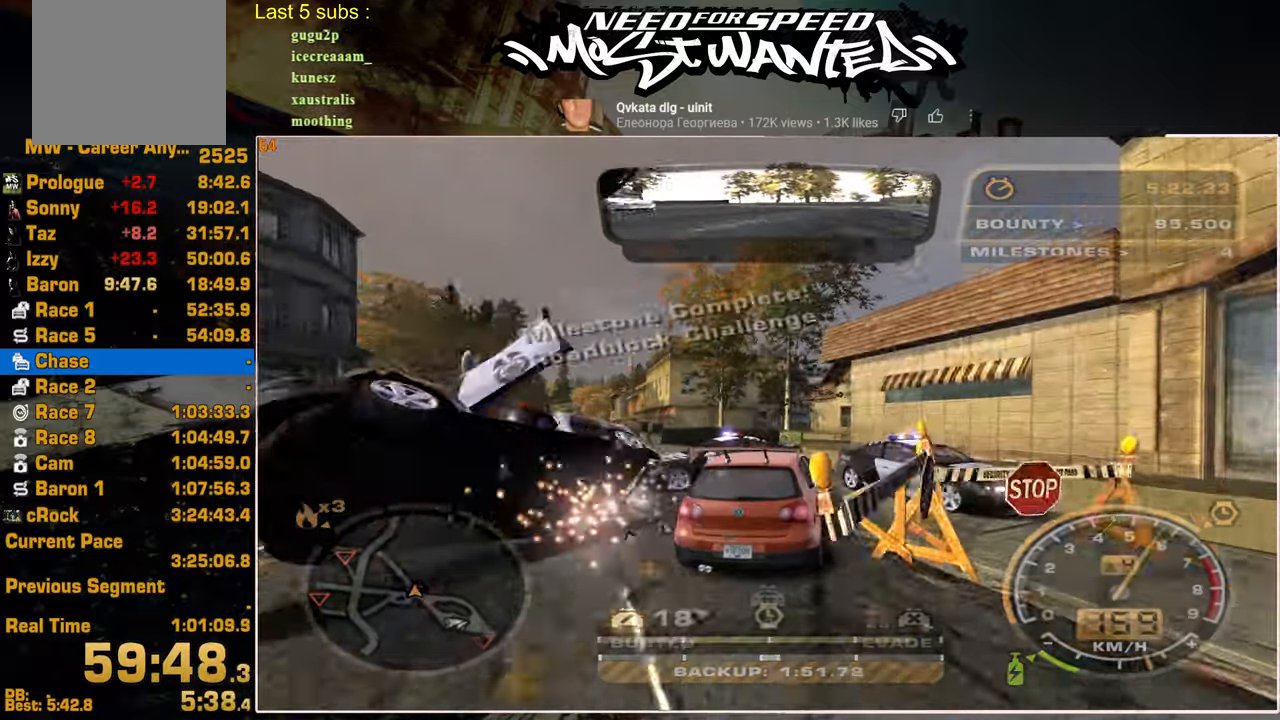
{"buttons": ["R2"], "left_stick": "center", "right_stick": "center", "events": []}
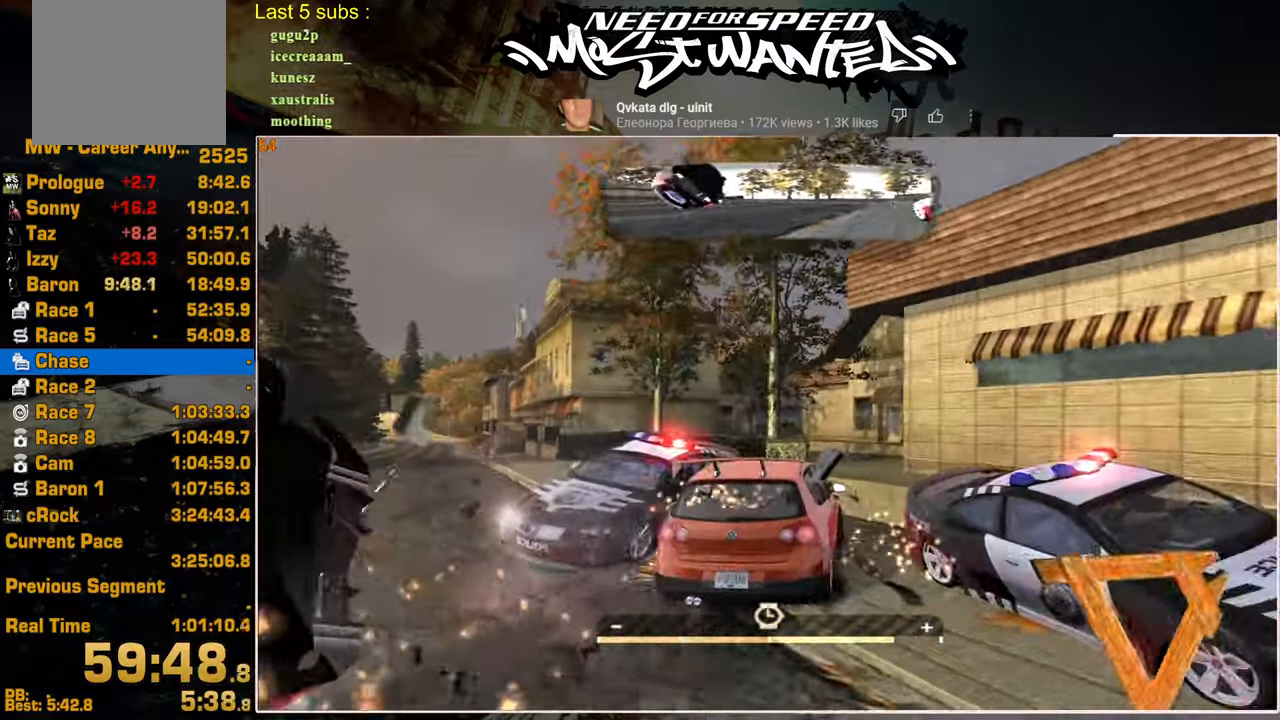
{"buttons": ["R2"], "left_stick": "center", "right_stick": "center", "events": []}
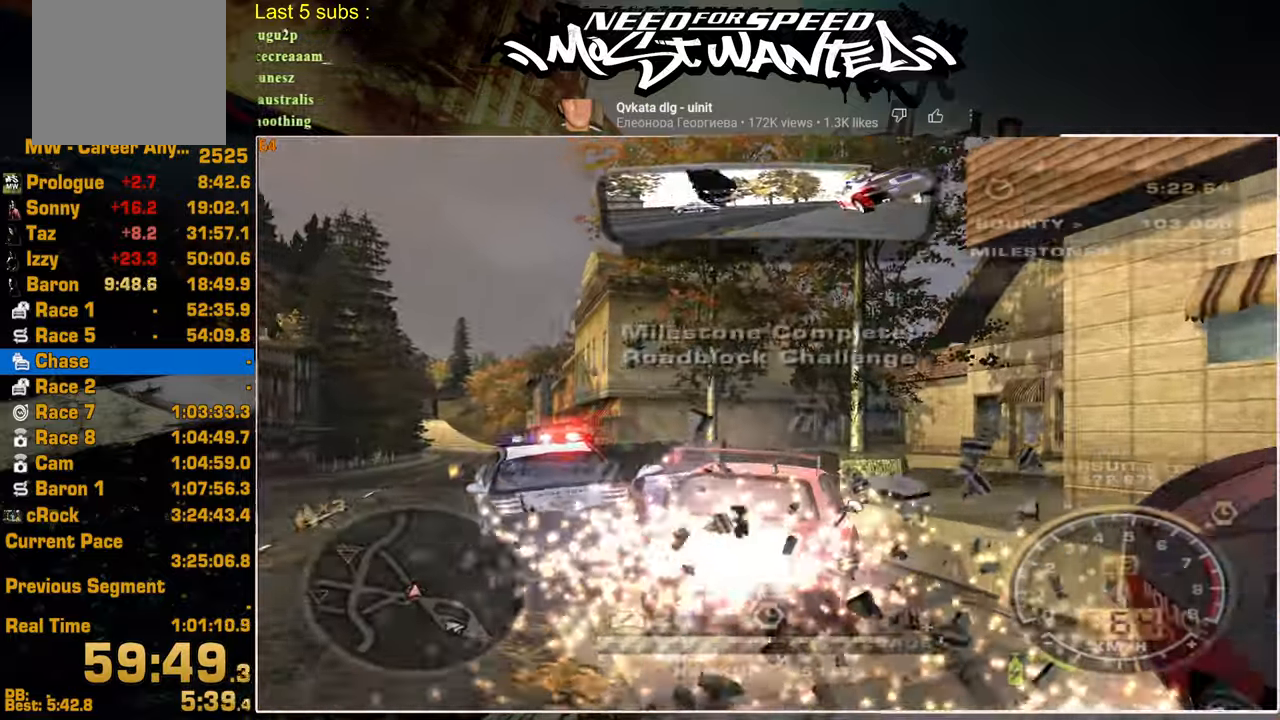
{"buttons": ["R2"], "left_stick": "center", "right_stick": "center", "events": []}
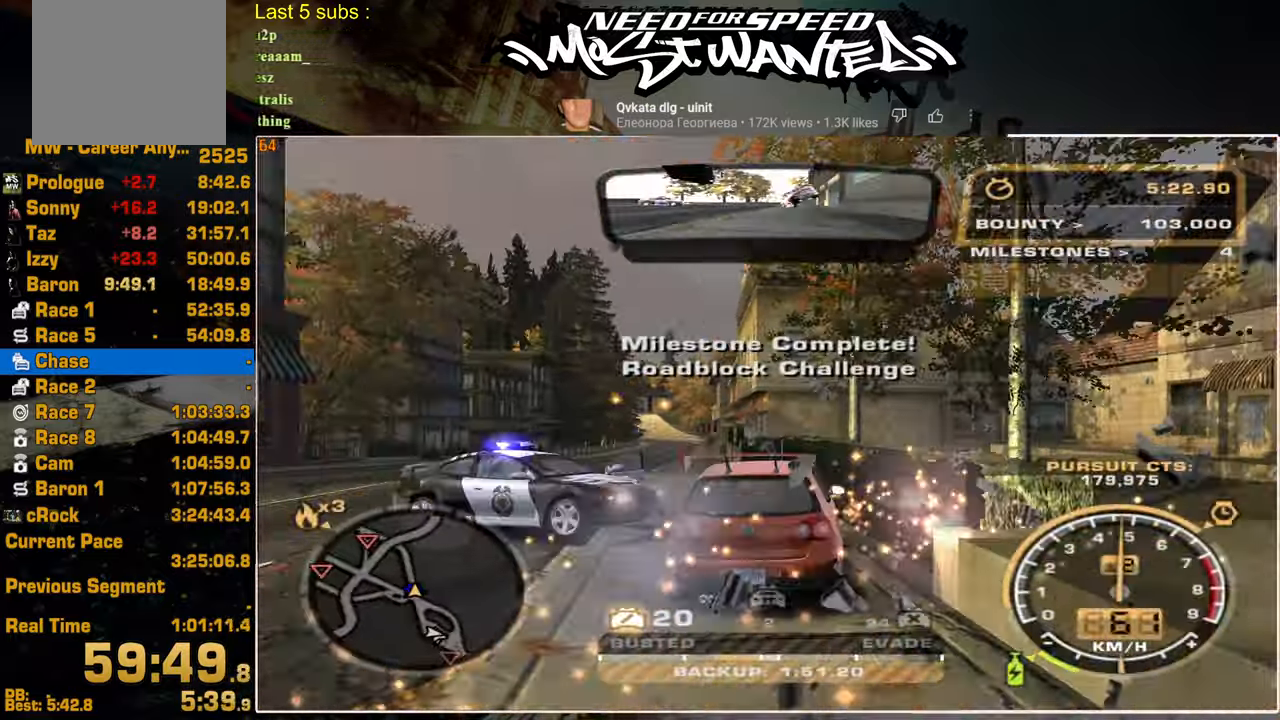
{"buttons": ["L2"], "left_stick": "center", "right_stick": "center", "events": [[350, "L2", "down"], [400, "R2", "up"]]}
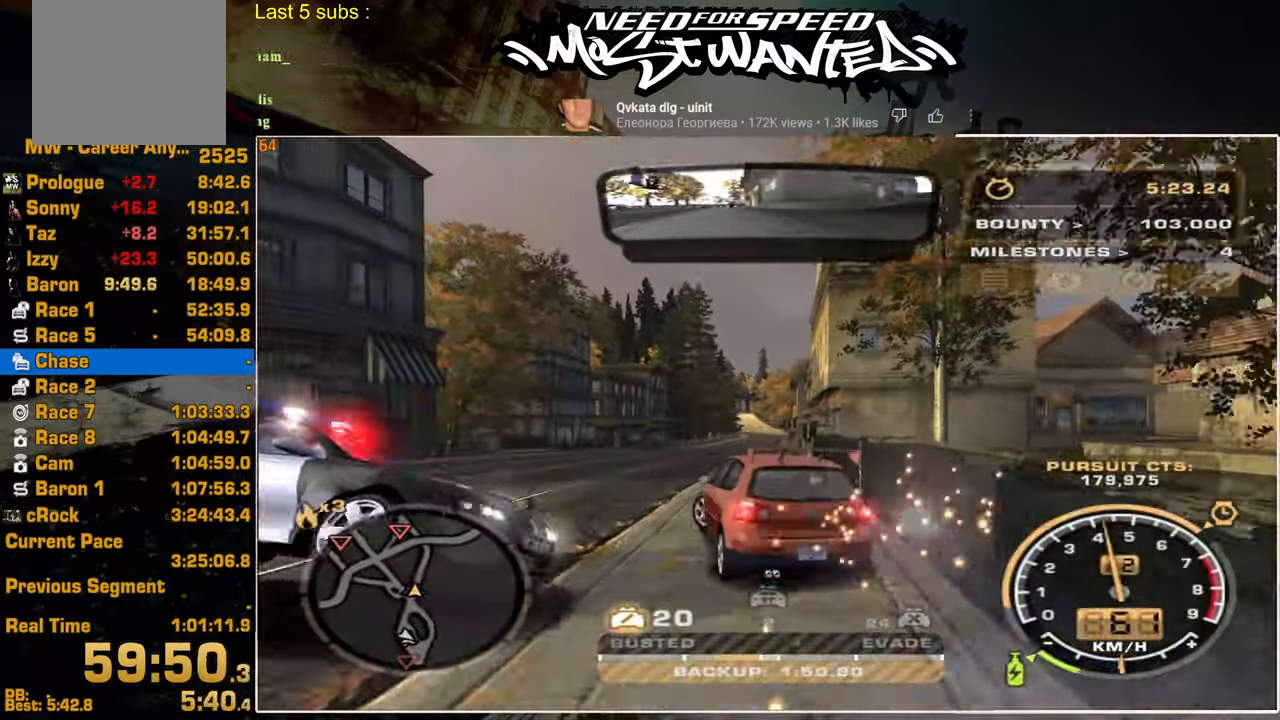
{"buttons": ["R2"], "left_stick": "center", "right_stick": "center", "events": [[84, "L2", "up"], [150, "R2", "down"]]}
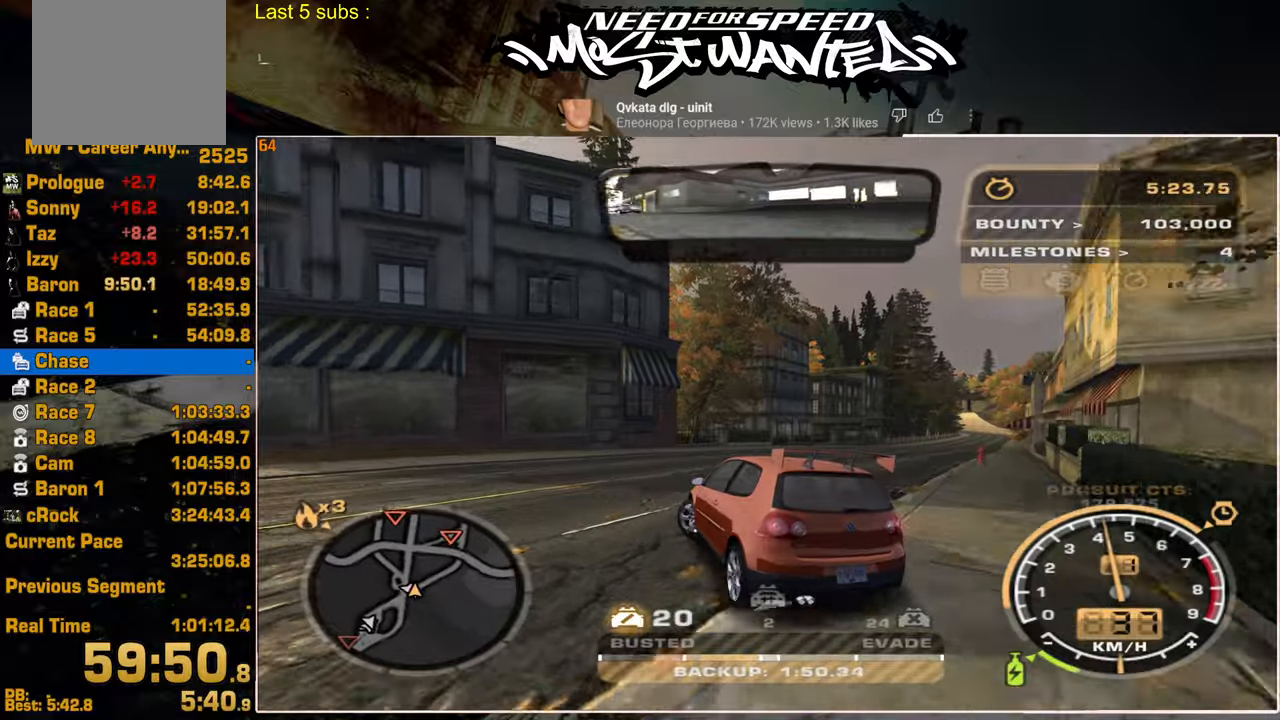
{"buttons": ["R2"], "left_stick": "center", "right_stick": "center", "events": []}
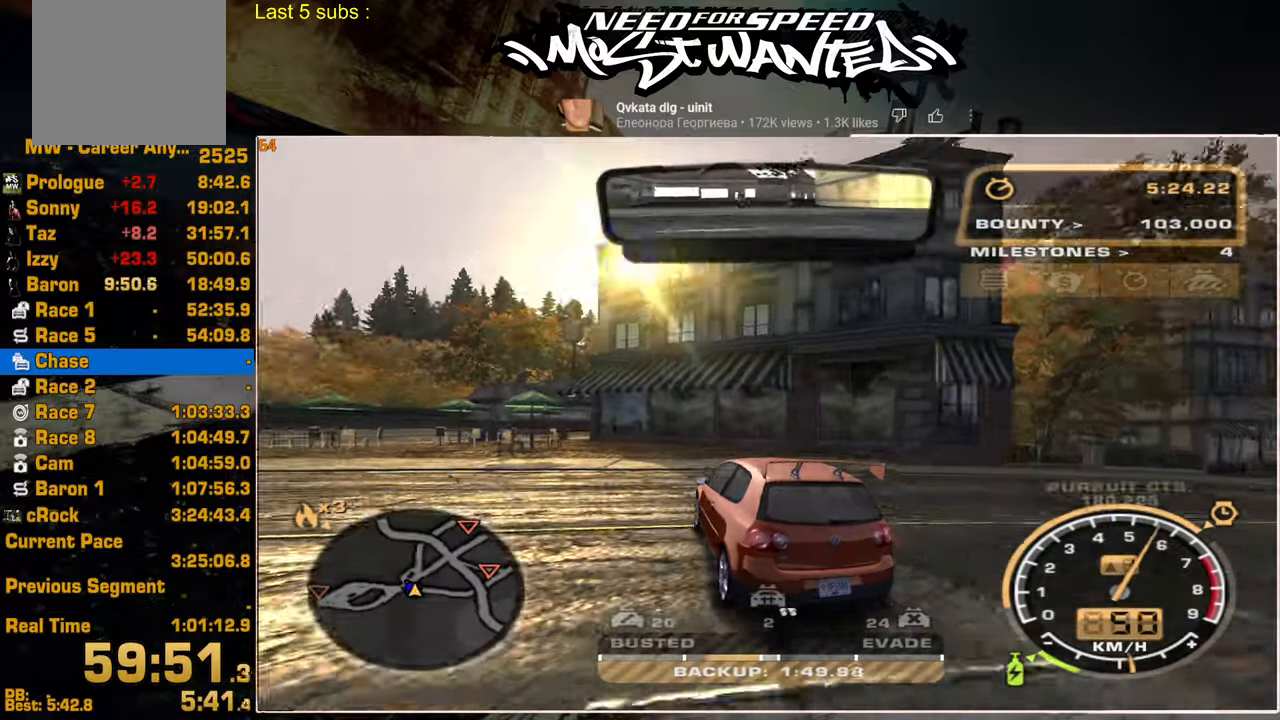
{"buttons": ["R2"], "left_stick": "center", "right_stick": "center", "events": []}
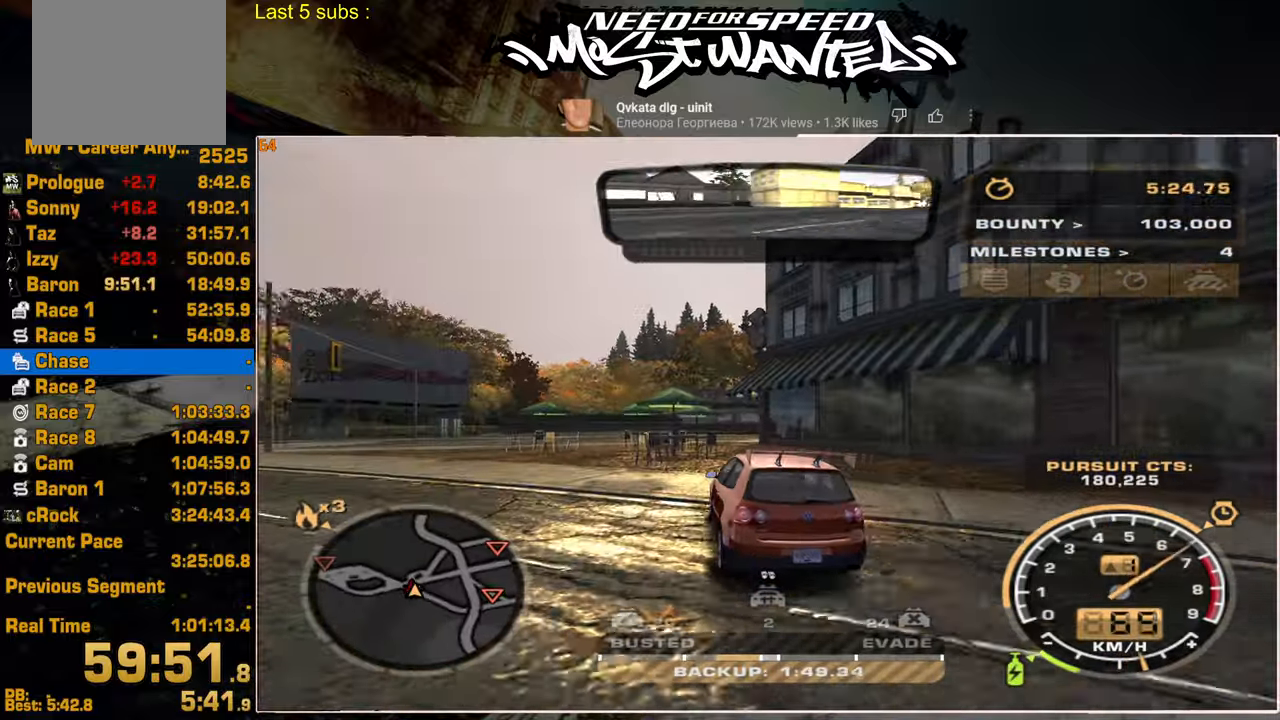
{"buttons": ["R2"], "left_stick": "center", "right_stick": "center", "events": []}
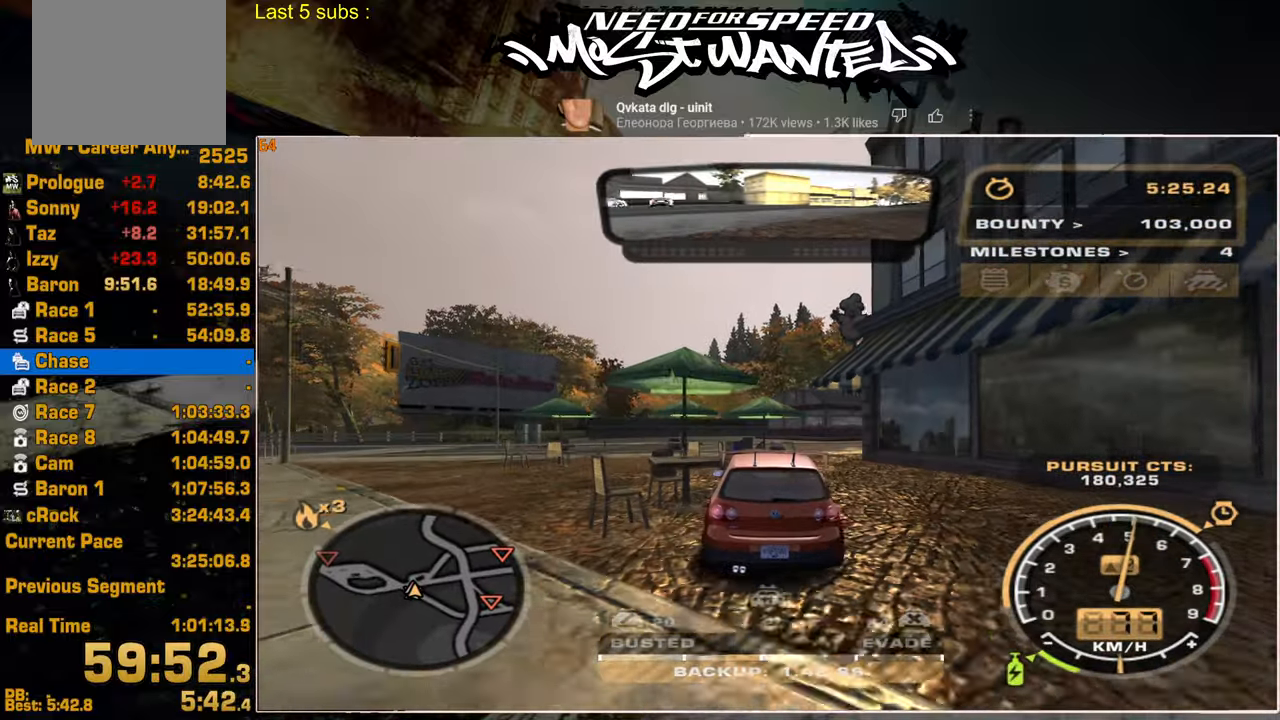
{"buttons": ["R2"], "left_stick": "center", "right_stick": "center", "events": []}
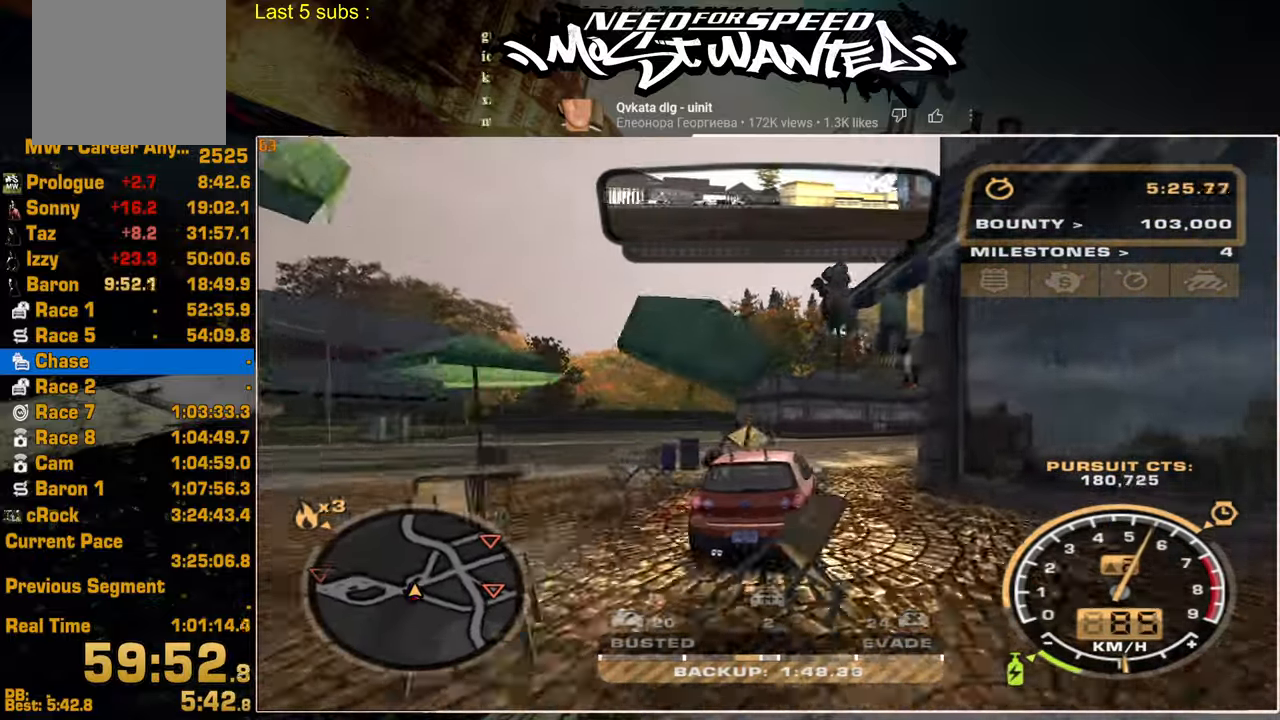
{"buttons": ["R2"], "left_stick": "center", "right_stick": "center", "events": []}
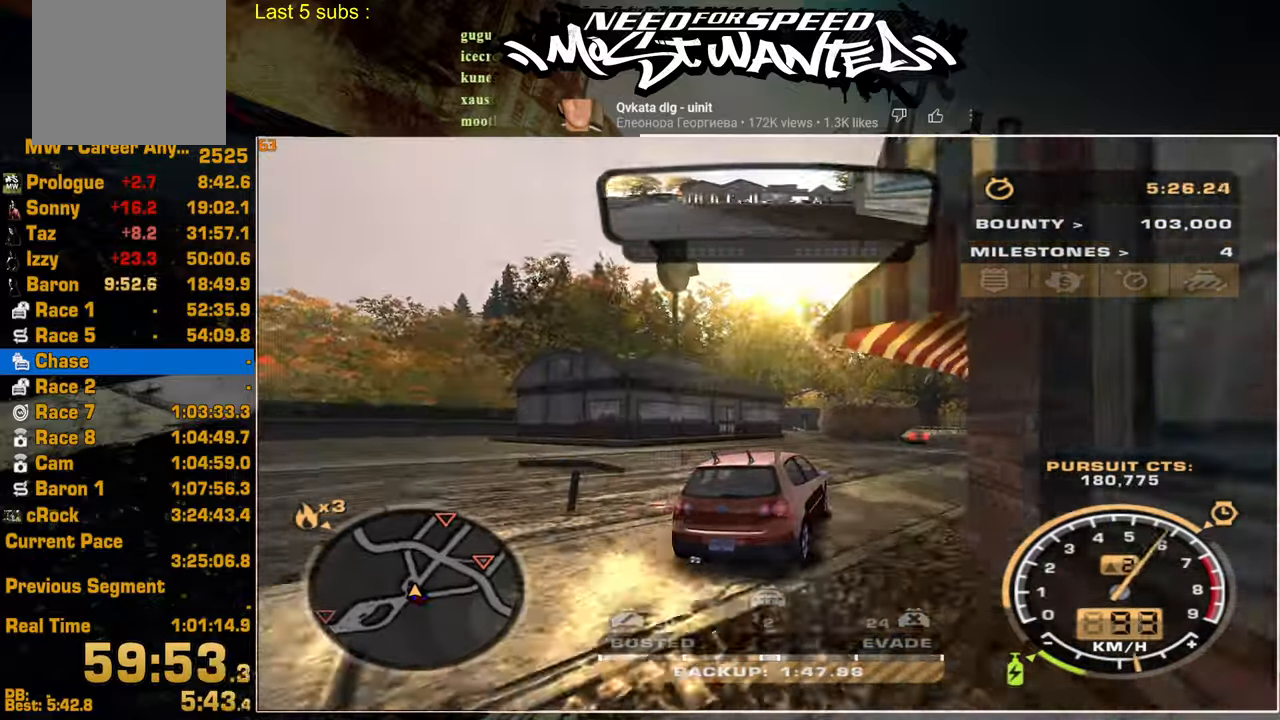
{"buttons": ["L1", "R2"], "left_stick": "center", "right_stick": "center", "events": [[34, "L1", "down"]]}
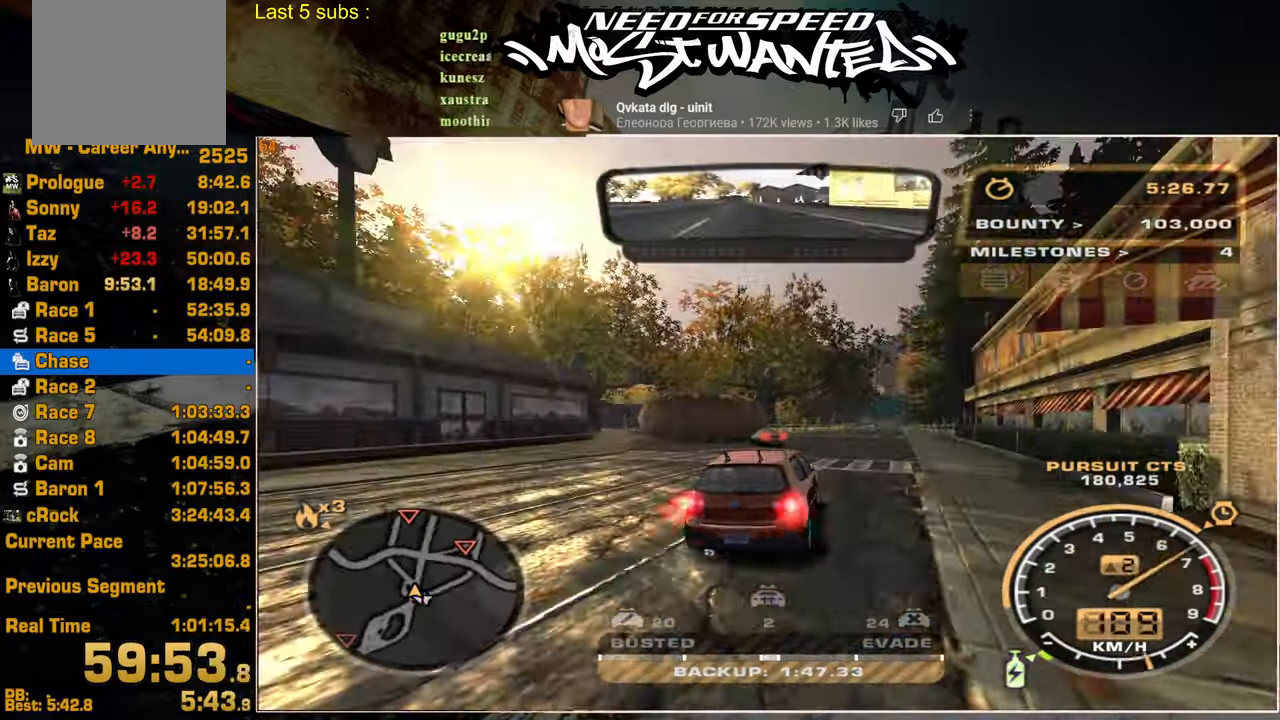
{"buttons": ["L1", "R2"], "left_stick": "center", "right_stick": "center", "events": []}